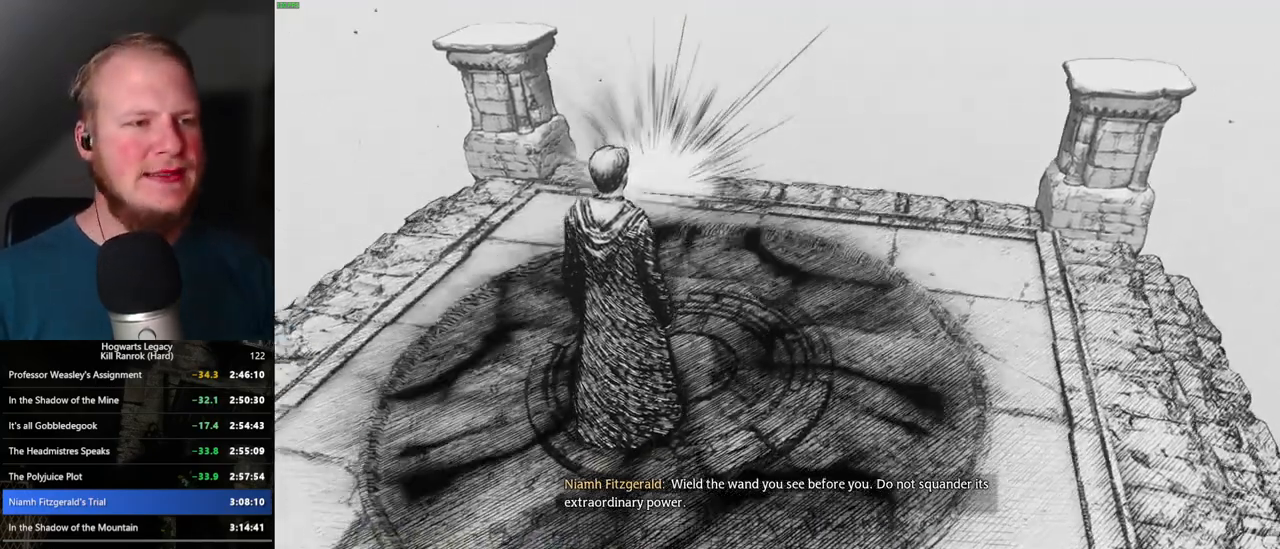
Gameplay with keyboard and mouse; each line is a JSON object with the keys and mouse buttons held at the frame after it. "events" lists presses ("down") and releases ("up") of ".", "/", "0", "1", "2", "3", "4", "5", "6", "7", "8", "9", "a", "alt_l", "alt_r", "b", "backslash", "backspace", "c", "caps_lock", "comma", "ctrl_l", "ctrl_r", "d", "e", "equals", "escape", "f", "f1", "f10", "f11", "f12", "f2", "f3", "f4", "f5", "f6", "f7", "f8", "f9", "g", "h", "i", "j", "k", "l", "lbracket", "m", "minus", "n", "o", "p", "q", "quote", "r", "rbracket", "return", "s", "semicolon", "shift_l", "shift_r", "space", "super_l", "super_r", "t", "tab", "tilde", "u", "v", "w", "x", "y", "z", "mouse_left", "mouse_wheel", "mouse_right", "mouse_mb4" and "mouse_mb5" between this image and that frame as [ms after this image, input, new state], when the widget could be followed in between. "mouse_left", "mouse_wheel", "mouse_right", "mouse_mb4", "mouse_mb5" = the "left", "wheel", "right", "mb4", "mb5" buttons of the "mouse" list. No other keys are recorded. "wheel" means that the mouse wheel is clicked or scrolled. Mouse movement is not recorded.
{"keys": ["f"], "mouse": [], "events": [[300, "f", "down"]]}
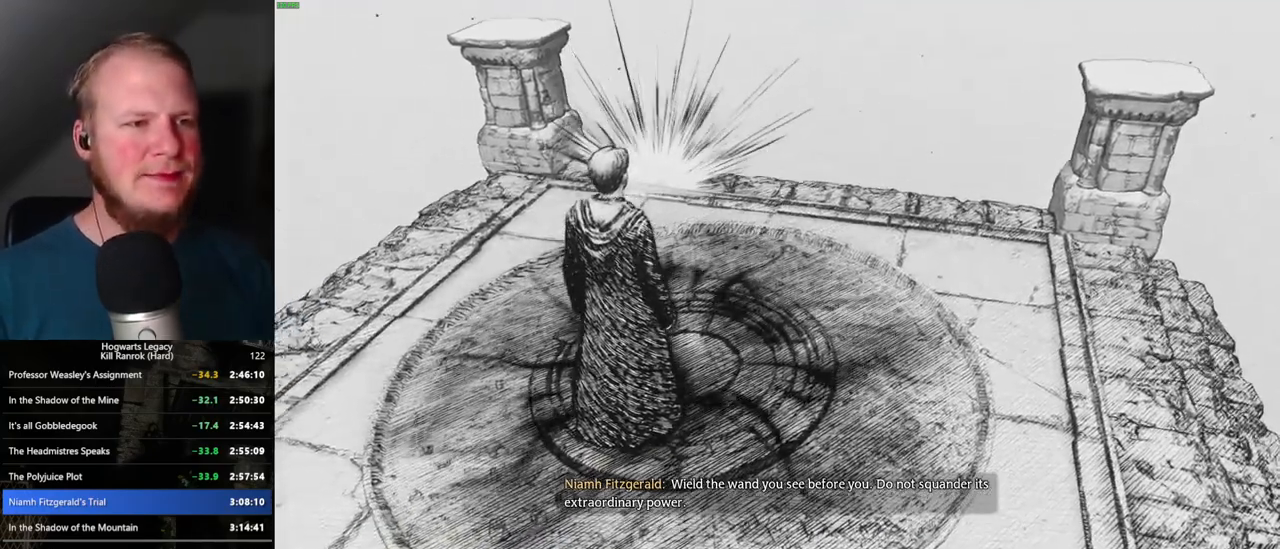
{"keys": ["f"], "mouse": [], "events": [[184, "f", "up"], [284, "f", "down"]]}
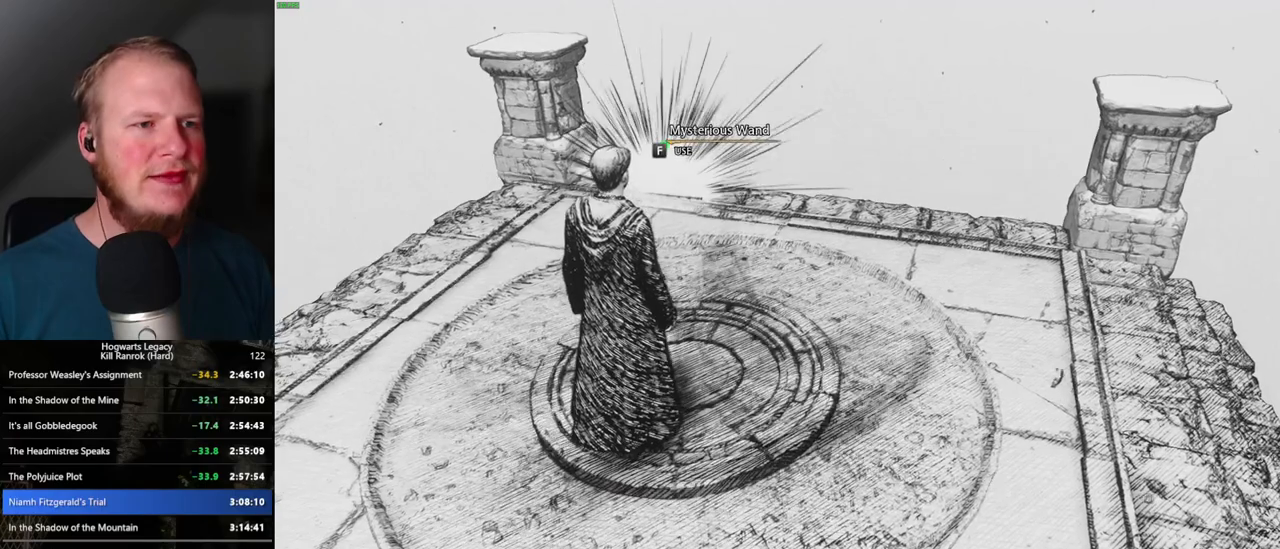
{"keys": ["f"], "mouse": [], "events": []}
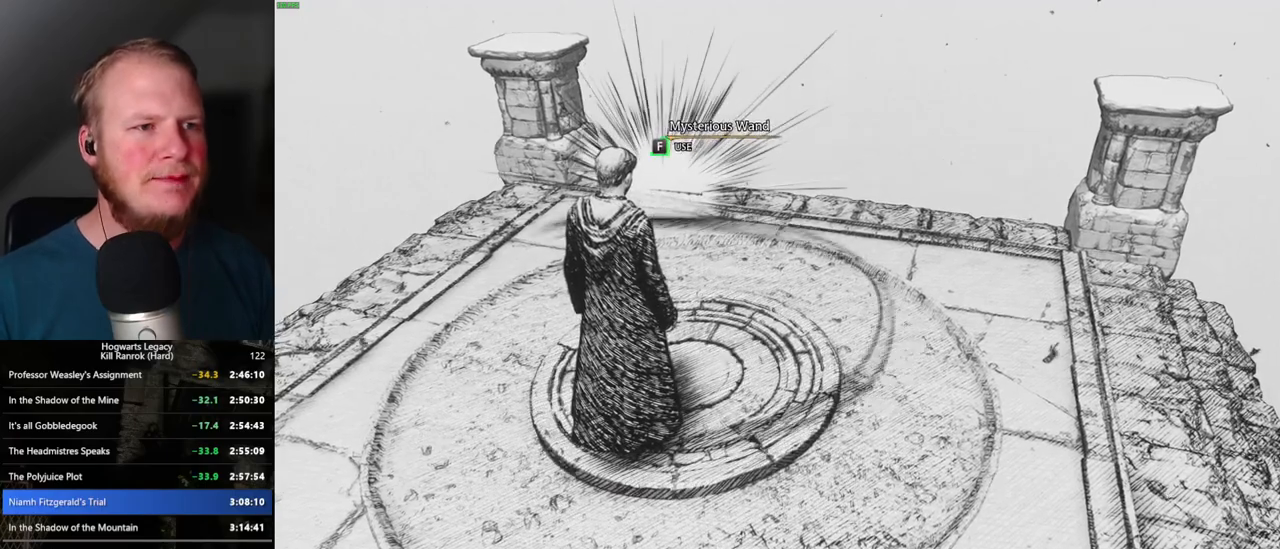
{"keys": ["f"], "mouse": [], "events": []}
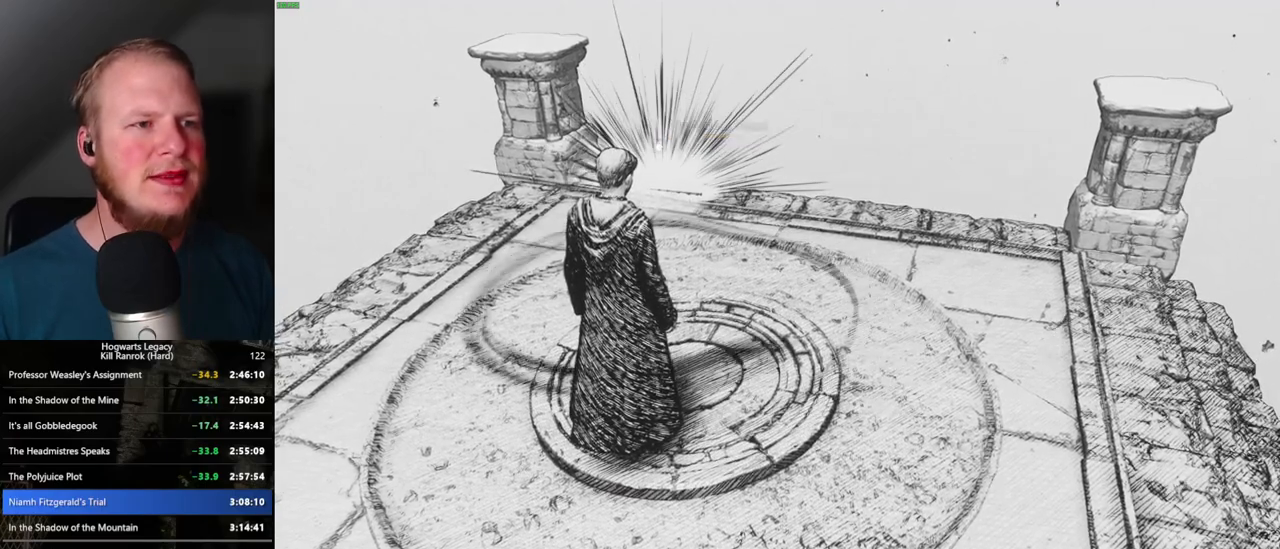
{"keys": [], "mouse": [], "events": [[500, "f", "up"]]}